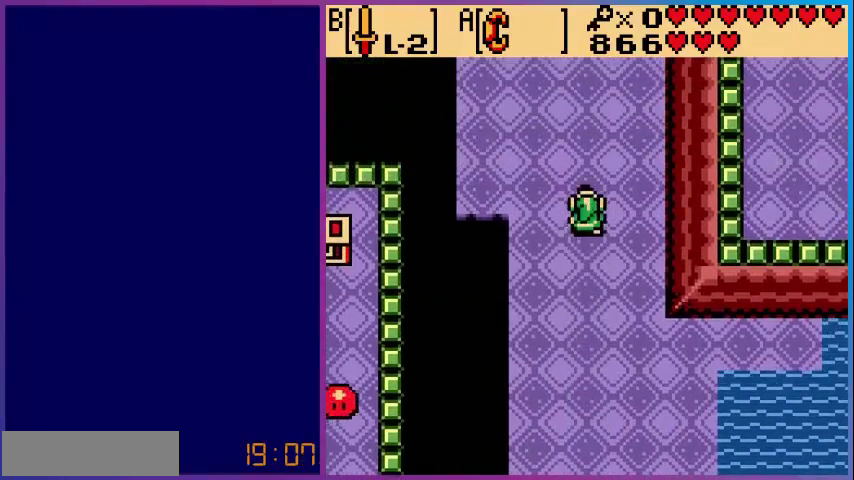
Gameplay with a controller (Nintendo layout); each line is a JSON object with the inputs held at the frame after it. "events" lists button and stick changes between this image and that frame as [ms after this image, input, new state], when the widget could be followed in between. Not read: L3 R3.
{"buttons": ["DPAD_UP"], "events": []}
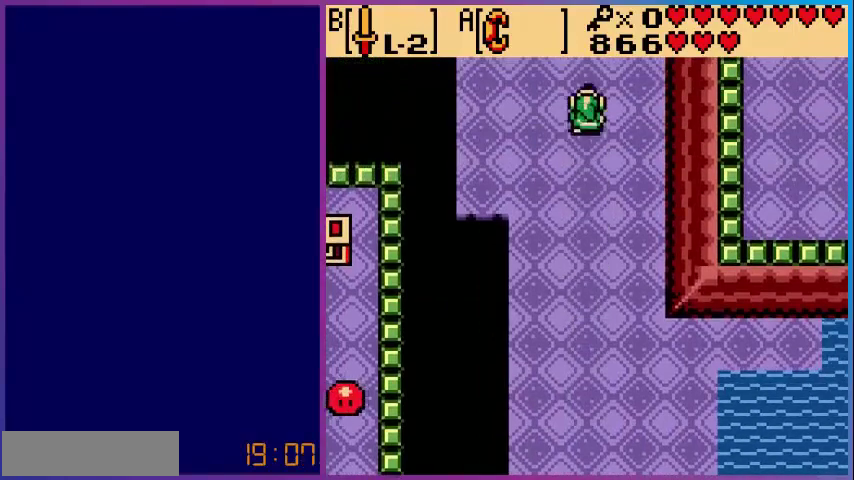
{"buttons": ["DPAD_UP"], "events": []}
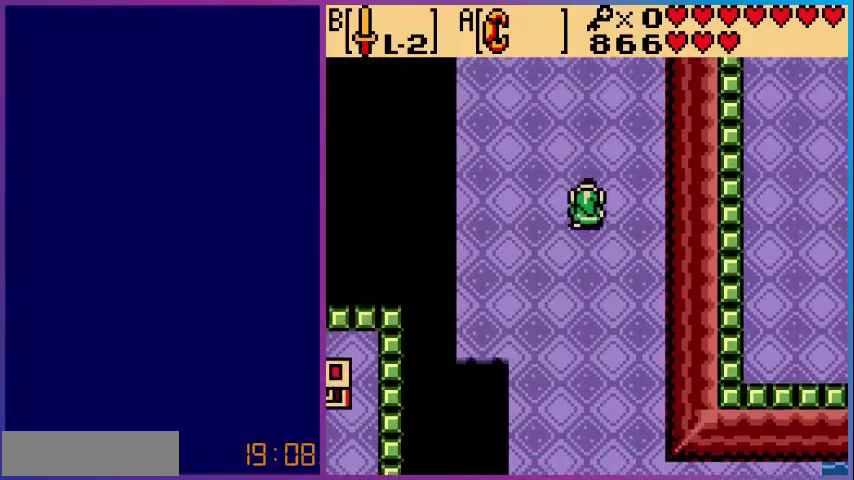
{"buttons": [], "events": [[200, "DPAD_UP", "up"]]}
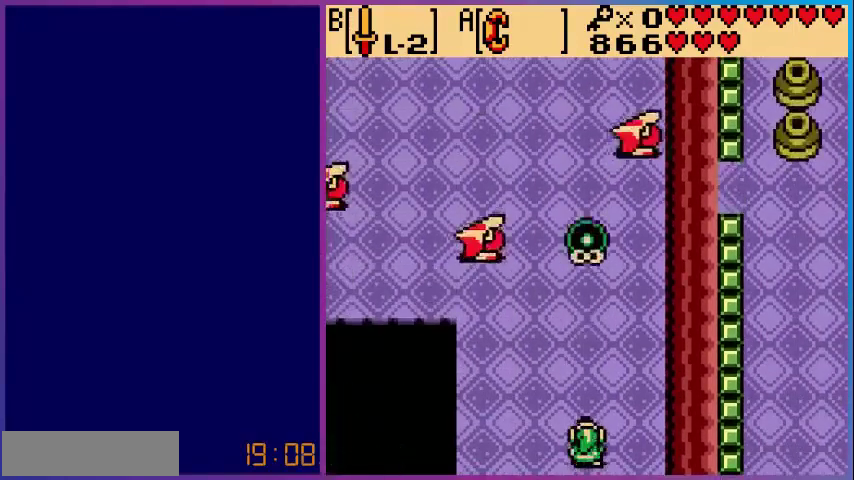
{"buttons": ["DPAD_LEFT"], "events": [[400, "DPAD_LEFT", "down"]]}
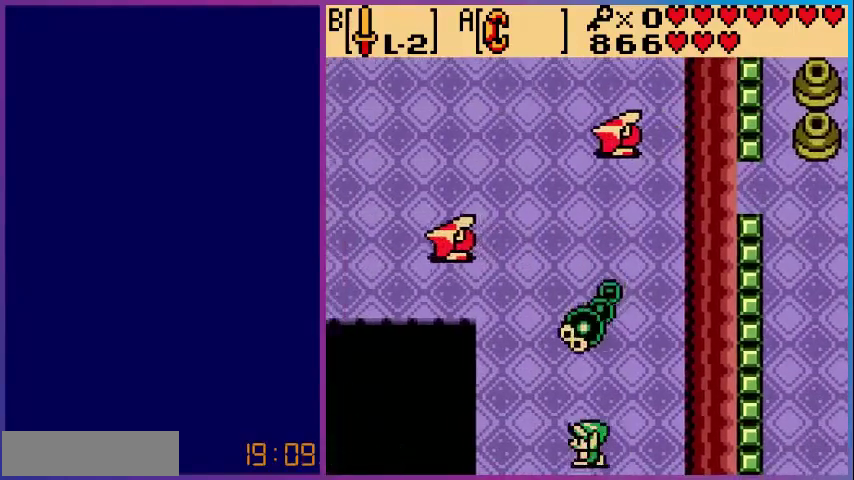
{"buttons": ["B"], "events": [[240, "DPAD_LEFT", "up"], [240, "DPAD_UP", "down"], [440, "DPAD_UP", "up"], [480, "B", "down"]]}
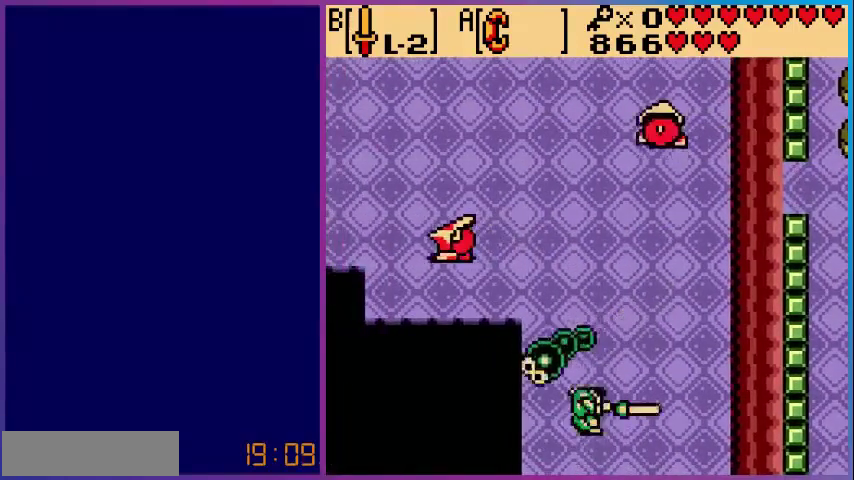
{"buttons": [], "events": [[200, "B", "up"]]}
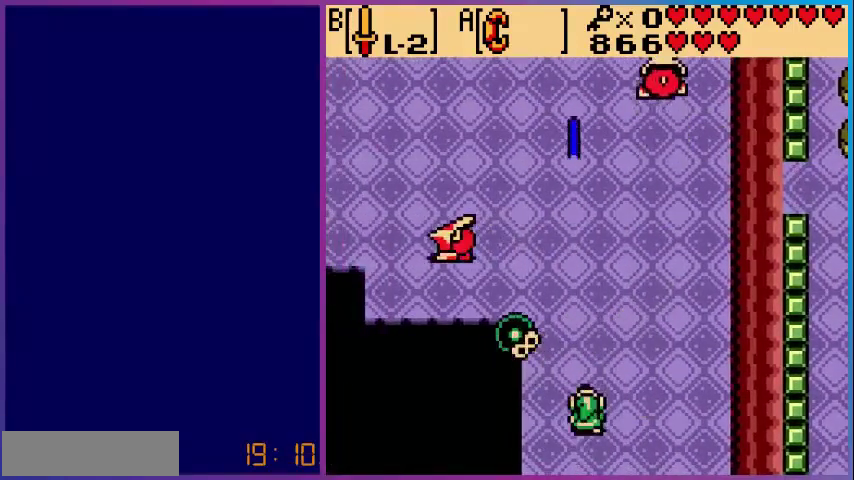
{"buttons": ["DPAD_UP"], "events": [[80, "B", "down"], [160, "DPAD_UP", "down"], [200, "B", "up"]]}
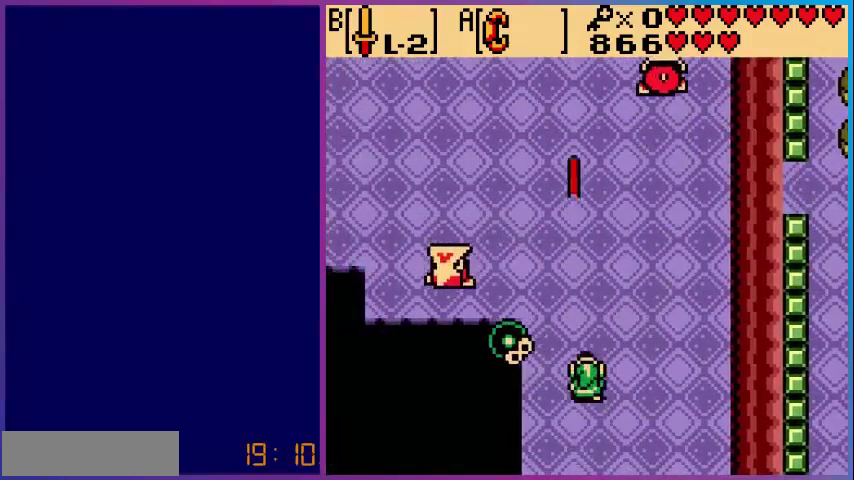
{"buttons": ["DPAD_UP"], "events": []}
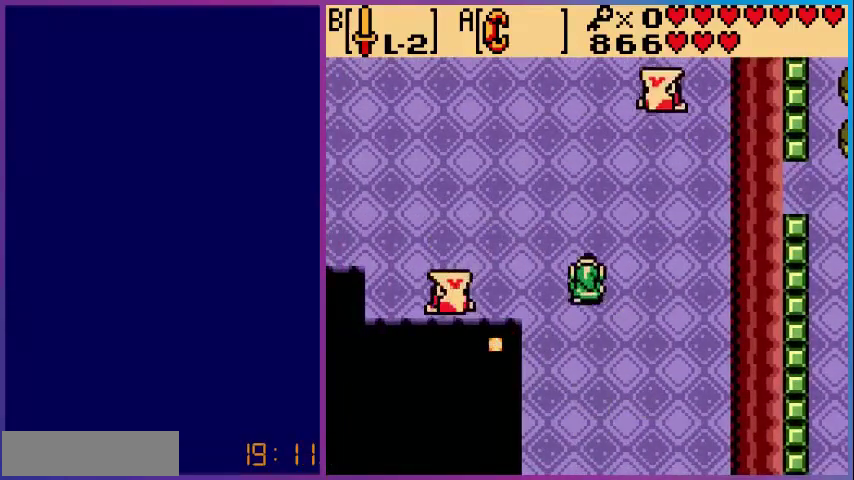
{"buttons": ["DPAD_UP", "DPAD_LEFT"], "events": [[400, "DPAD_LEFT", "down"]]}
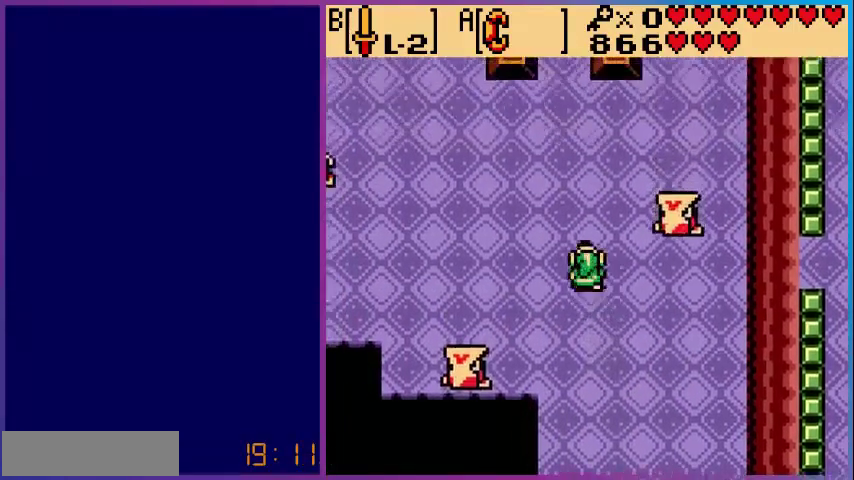
{"buttons": ["DPAD_UP"], "events": [[360, "DPAD_LEFT", "up"]]}
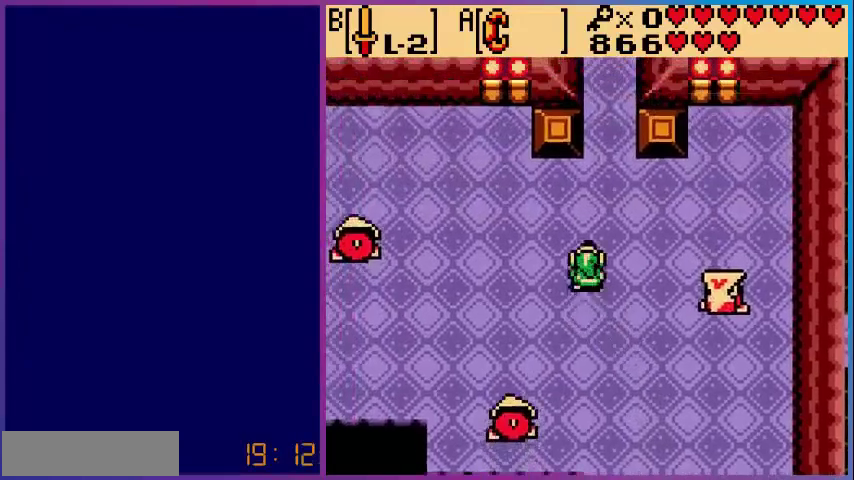
{"buttons": ["DPAD_LEFT"], "events": [[200, "DPAD_LEFT", "down"], [320, "DPAD_UP", "up"]]}
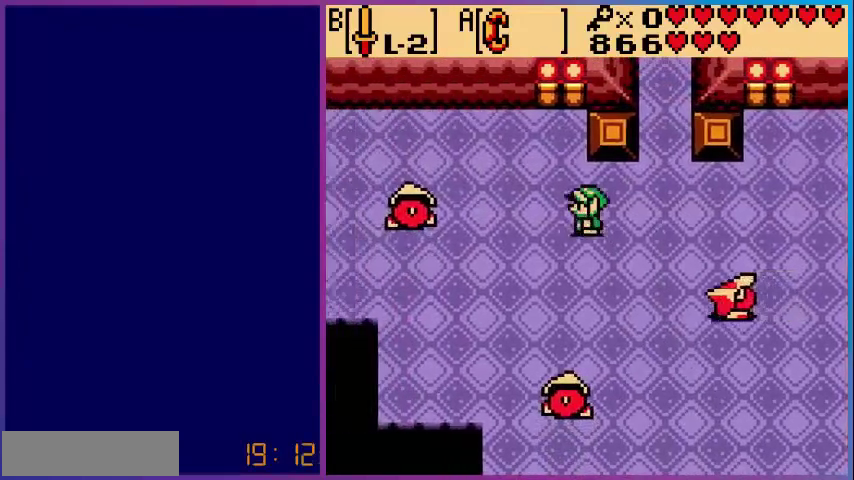
{"buttons": ["B"], "events": [[360, "B", "down"], [360, "DPAD_LEFT", "up"]]}
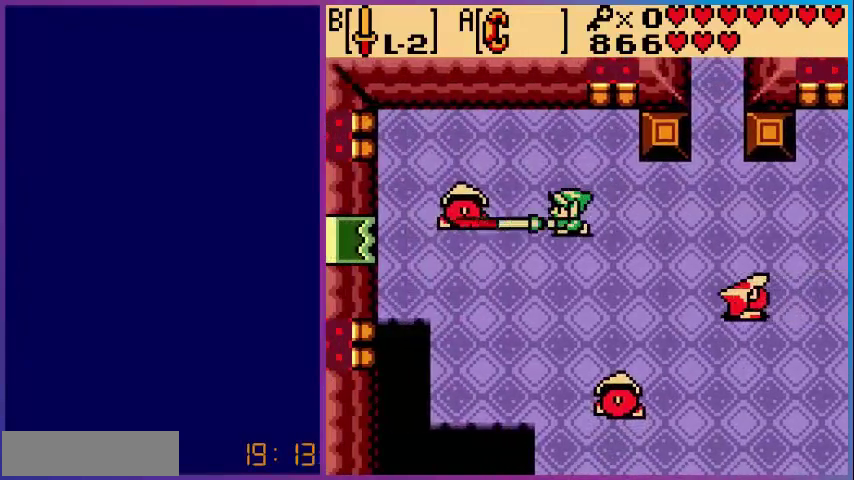
{"buttons": ["DPAD_RIGHT"], "events": [[40, "B", "up"], [360, "DPAD_RIGHT", "down"]]}
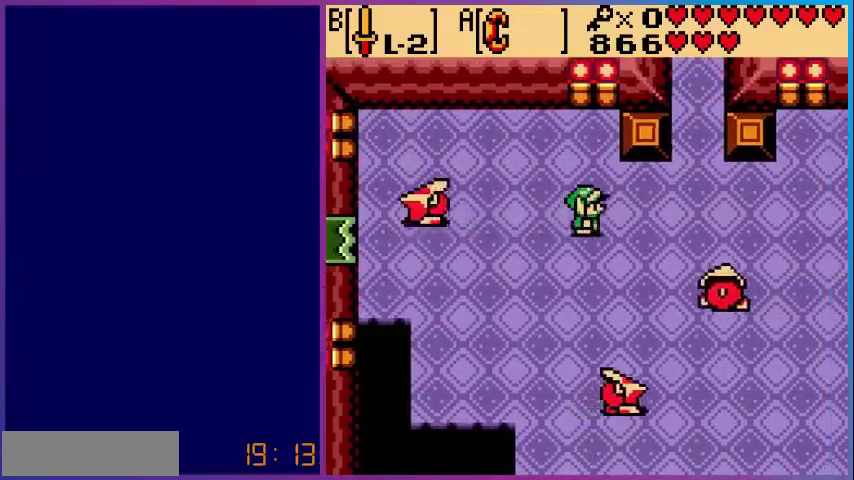
{"buttons": ["DPAD_UP", "DPAD_RIGHT"], "events": [[320, "DPAD_UP", "down"]]}
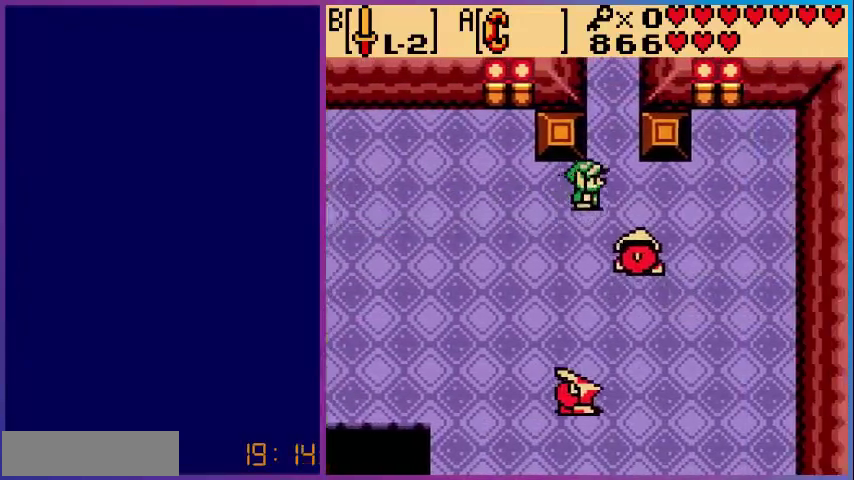
{"buttons": ["DPAD_UP"], "events": [[240, "DPAD_RIGHT", "up"]]}
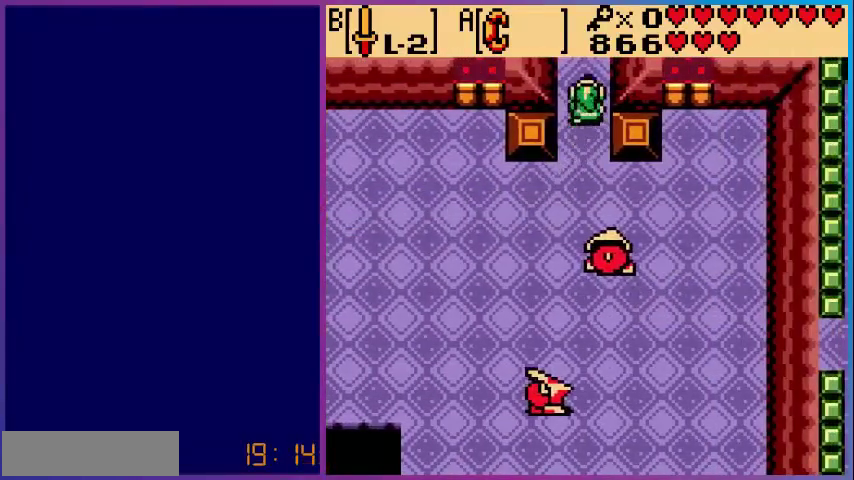
{"buttons": ["DPAD_UP"], "events": []}
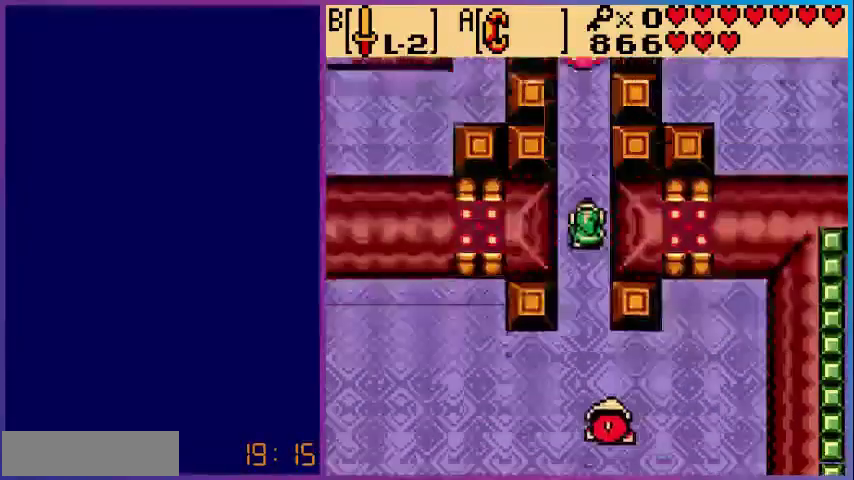
{"buttons": ["DPAD_UP"], "events": [[40, "DPAD_UP", "up"], [440, "DPAD_UP", "down"]]}
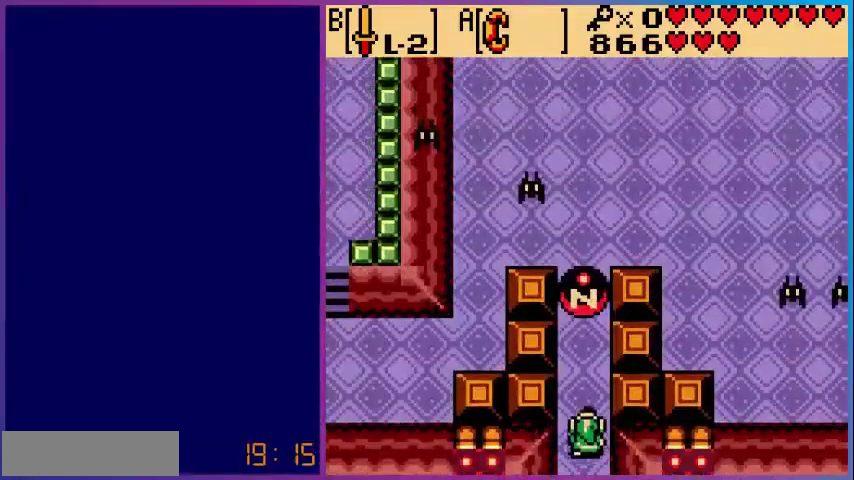
{"buttons": ["DPAD_DOWN"], "events": [[40, "DPAD_UP", "up"], [520, "DPAD_DOWN", "down"]]}
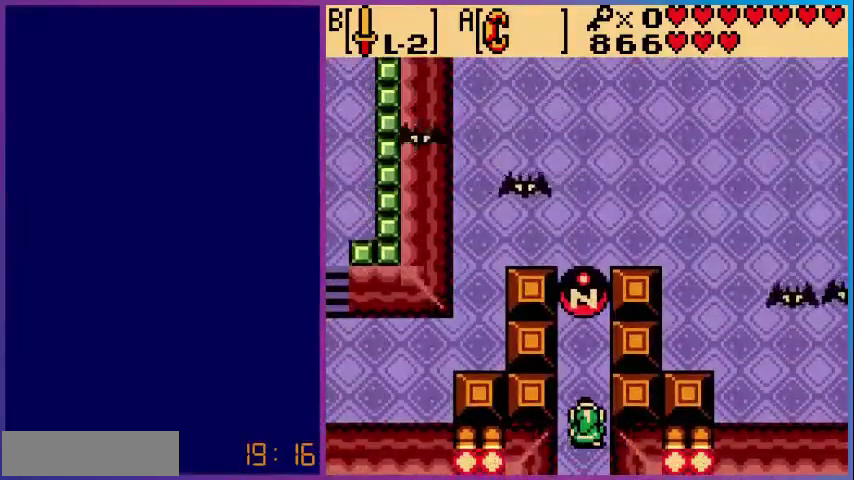
{"buttons": ["DPAD_DOWN"], "events": []}
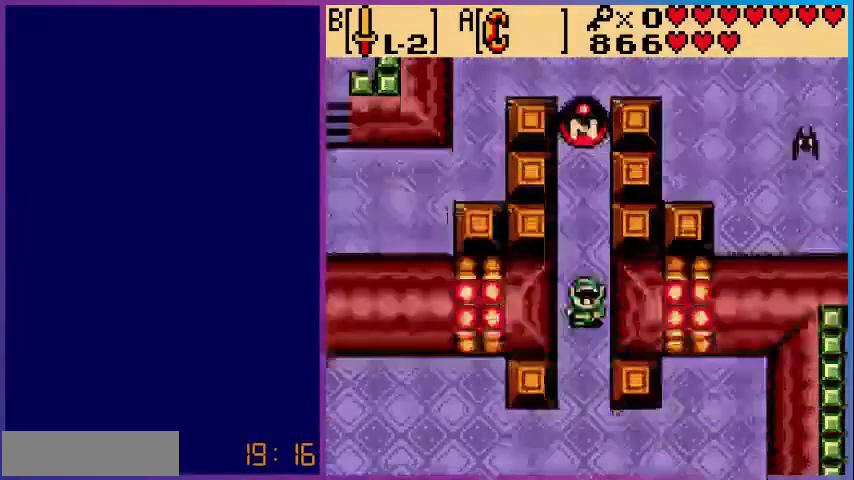
{"buttons": ["DPAD_DOWN"], "events": [[120, "DPAD_DOWN", "up"], [520, "DPAD_DOWN", "down"]]}
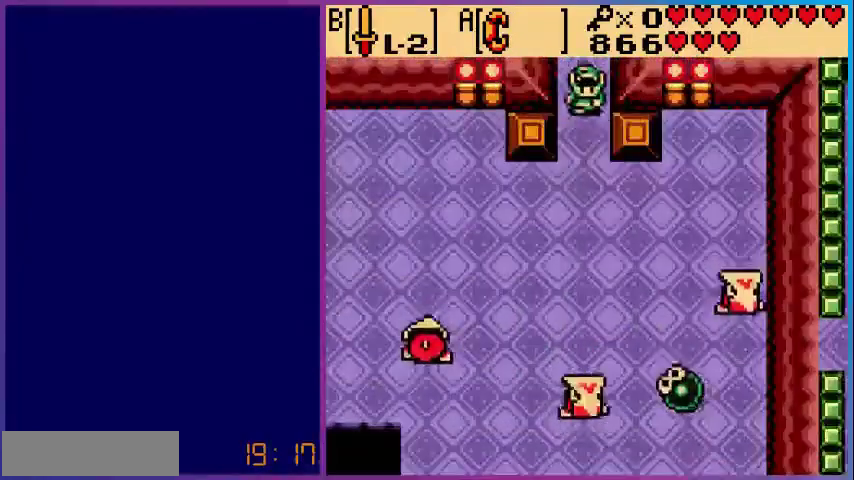
{"buttons": ["DPAD_DOWN", "DPAD_RIGHT"], "events": [[440, "DPAD_RIGHT", "down"]]}
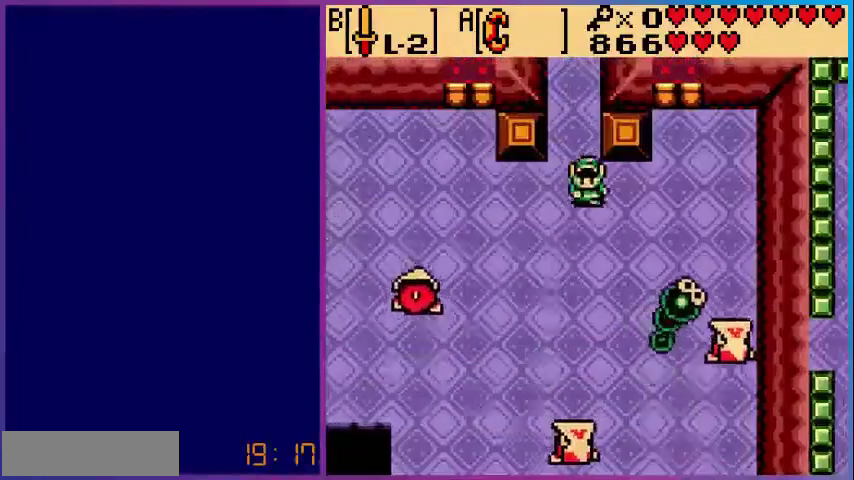
{"buttons": ["B", "DPAD_DOWN", "DPAD_RIGHT"], "events": [[240, "B", "down"], [280, "DPAD_DOWN", "up"], [440, "DPAD_DOWN", "down"]]}
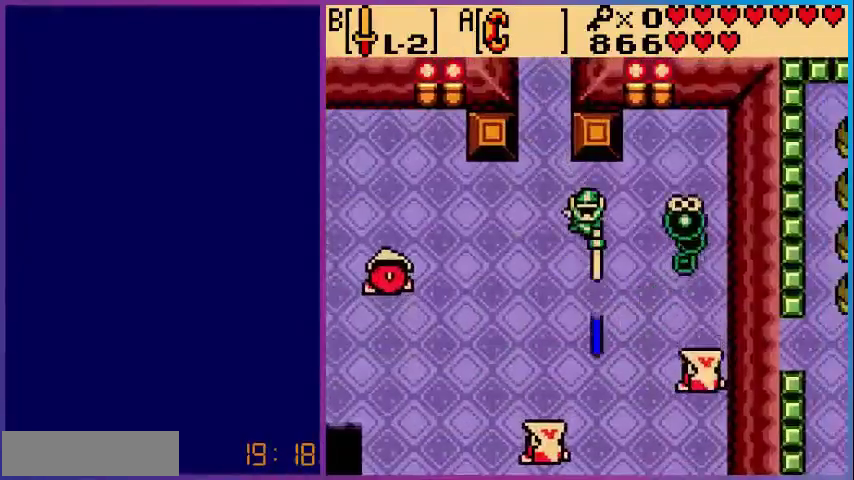
{"buttons": ["DPAD_DOWN"], "events": [[40, "DPAD_DOWN", "up"], [120, "B", "up"], [160, "DPAD_DOWN", "down"], [160, "DPAD_RIGHT", "up"]]}
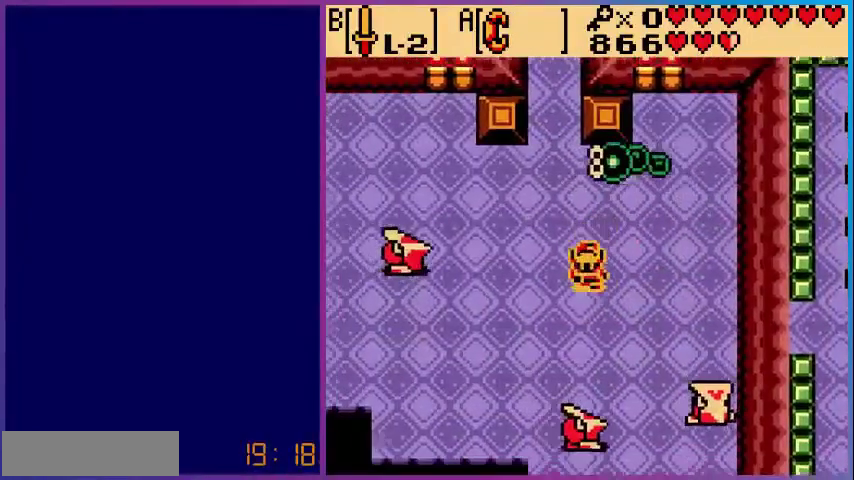
{"buttons": ["DPAD_DOWN", "DPAD_LEFT"], "events": [[320, "DPAD_LEFT", "down"]]}
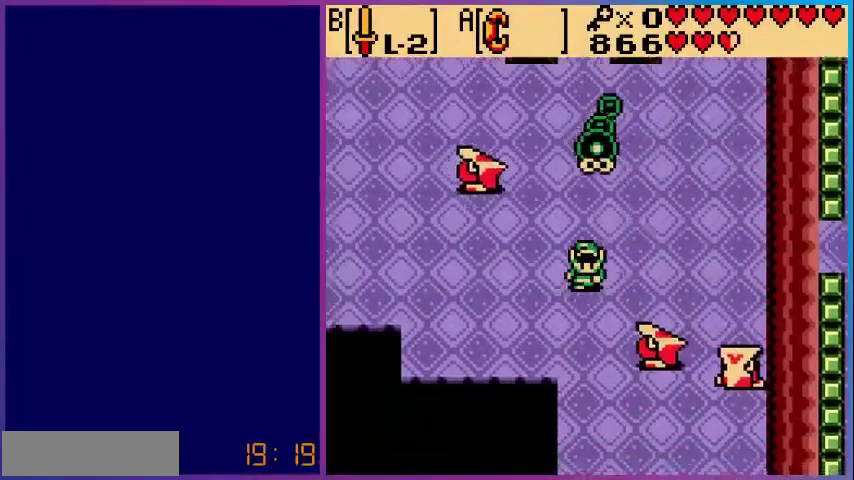
{"buttons": ["DPAD_DOWN"], "events": [[80, "DPAD_LEFT", "up"]]}
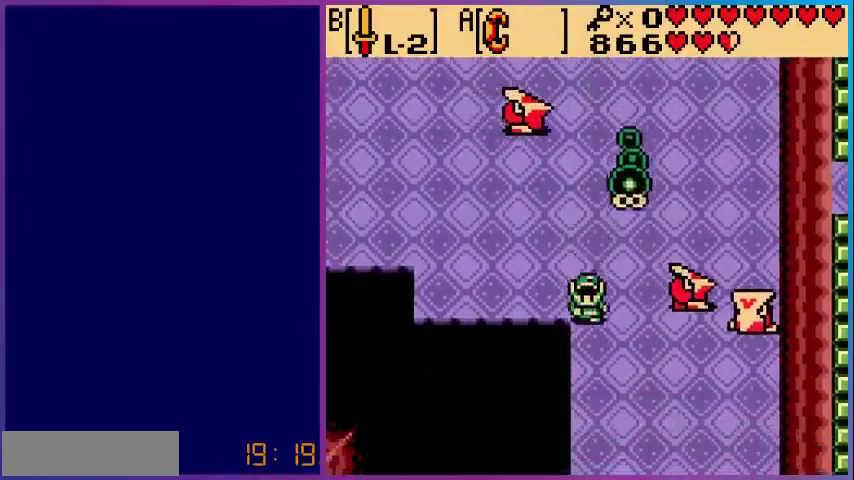
{"buttons": ["DPAD_DOWN", "DPAD_RIGHT"], "events": [[400, "DPAD_RIGHT", "down"]]}
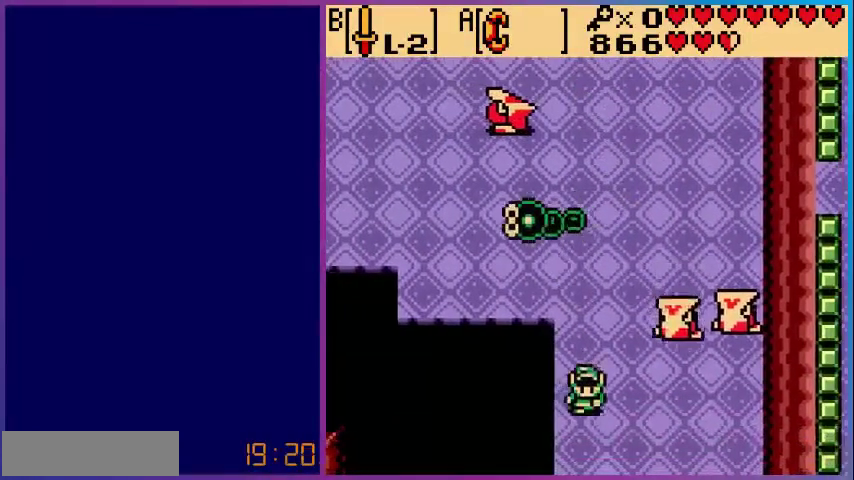
{"buttons": ["DPAD_DOWN"], "events": [[200, "DPAD_RIGHT", "up"]]}
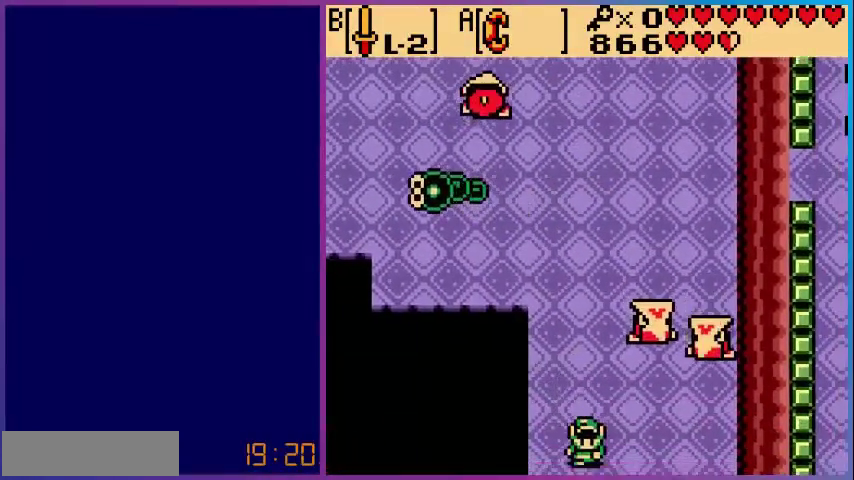
{"buttons": ["DPAD_DOWN"], "events": [[160, "DPAD_DOWN", "up"], [440, "DPAD_DOWN", "down"]]}